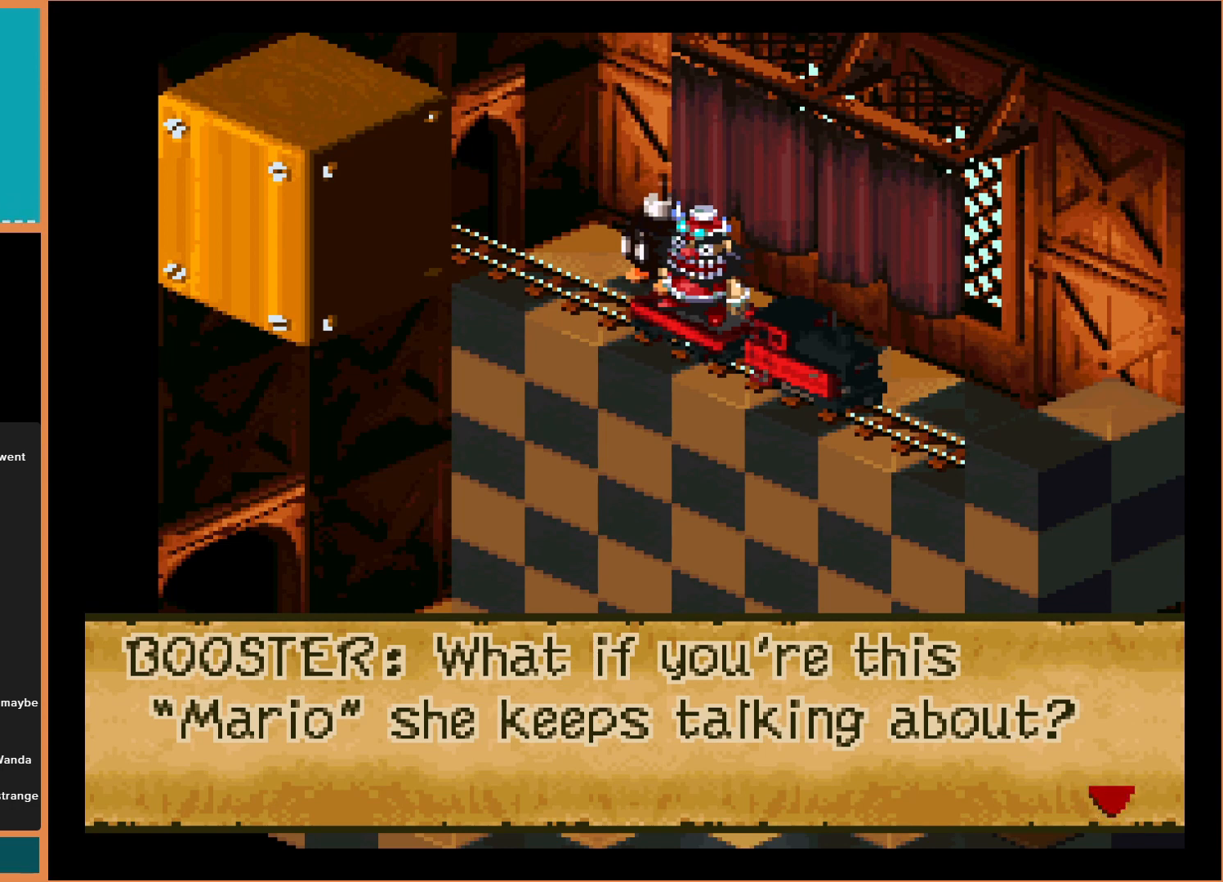
Gameplay with a controller (Nintendo layout); each line is a JSON object with the inputs held at the frame after it. "events" lists button and stick changes between this image and that frame as [ms after this image, input, new state], when the widget could be followed in between. Not read: L3 R3.
{"buttons": [], "events": [[100, "A", "down"], [267, "A", "up"]]}
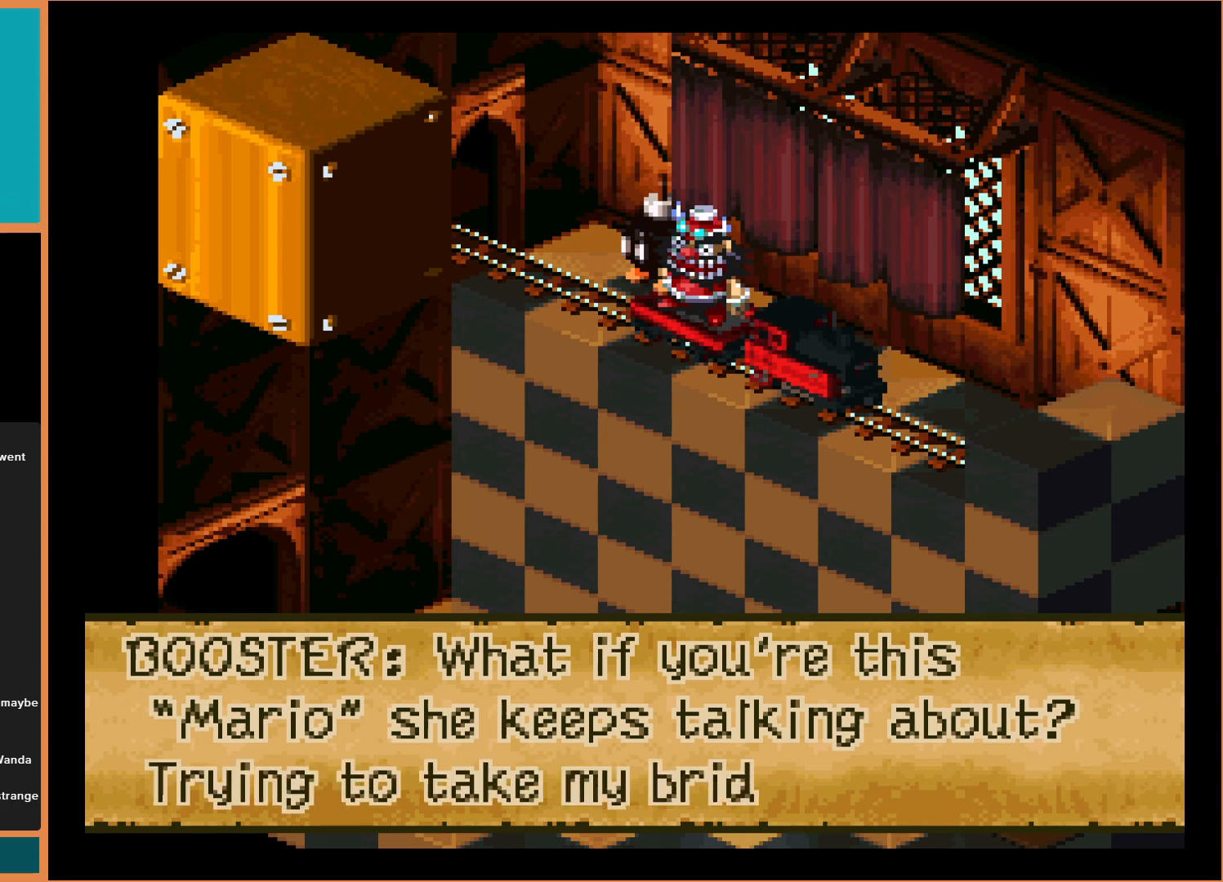
{"buttons": [], "events": []}
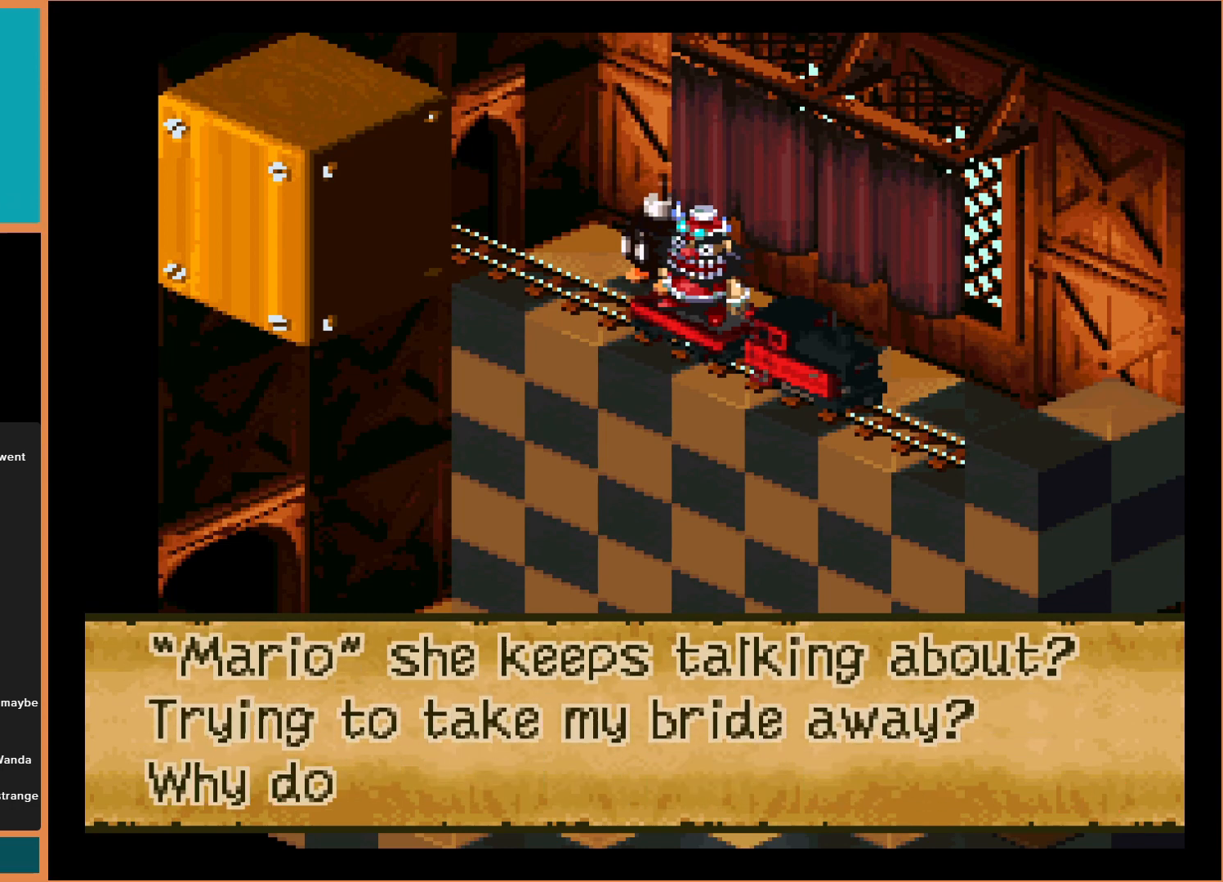
{"buttons": [], "events": []}
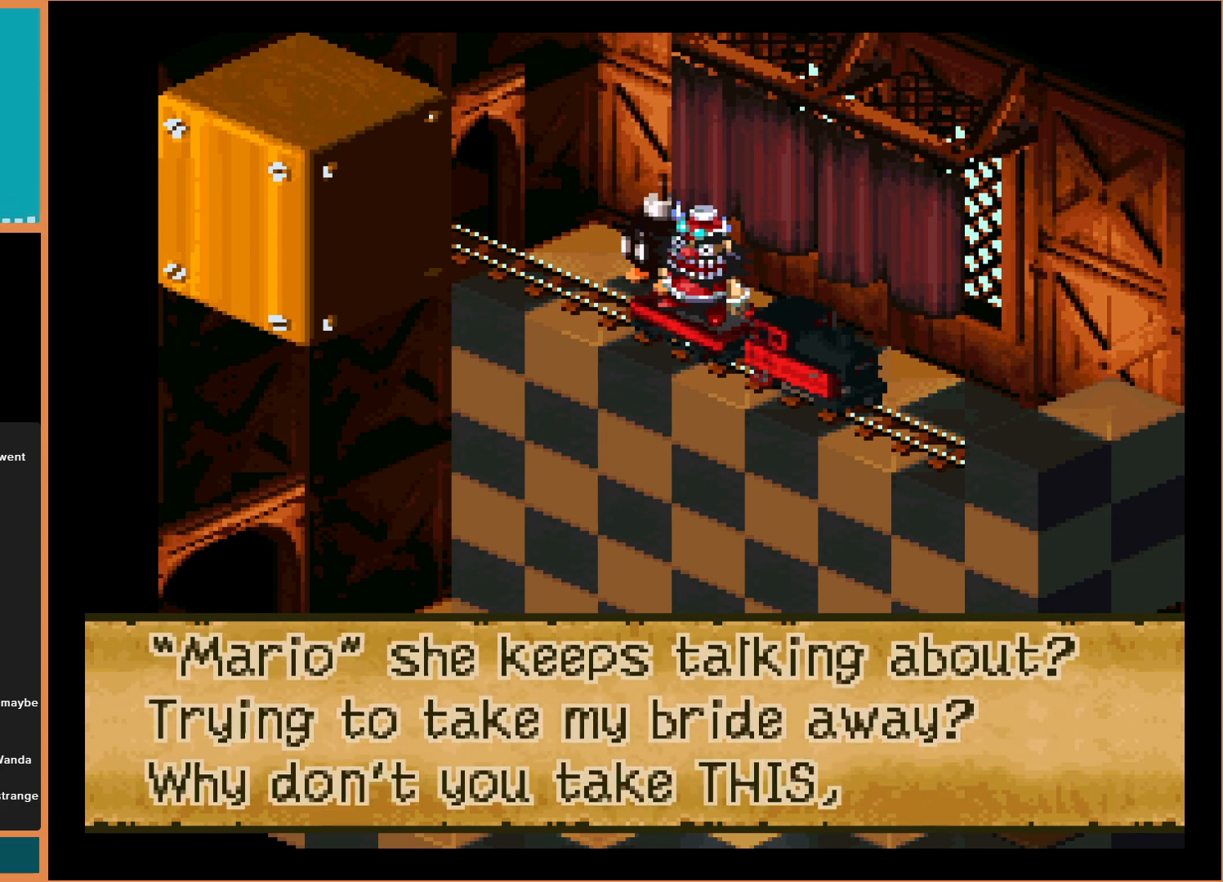
{"buttons": [], "events": []}
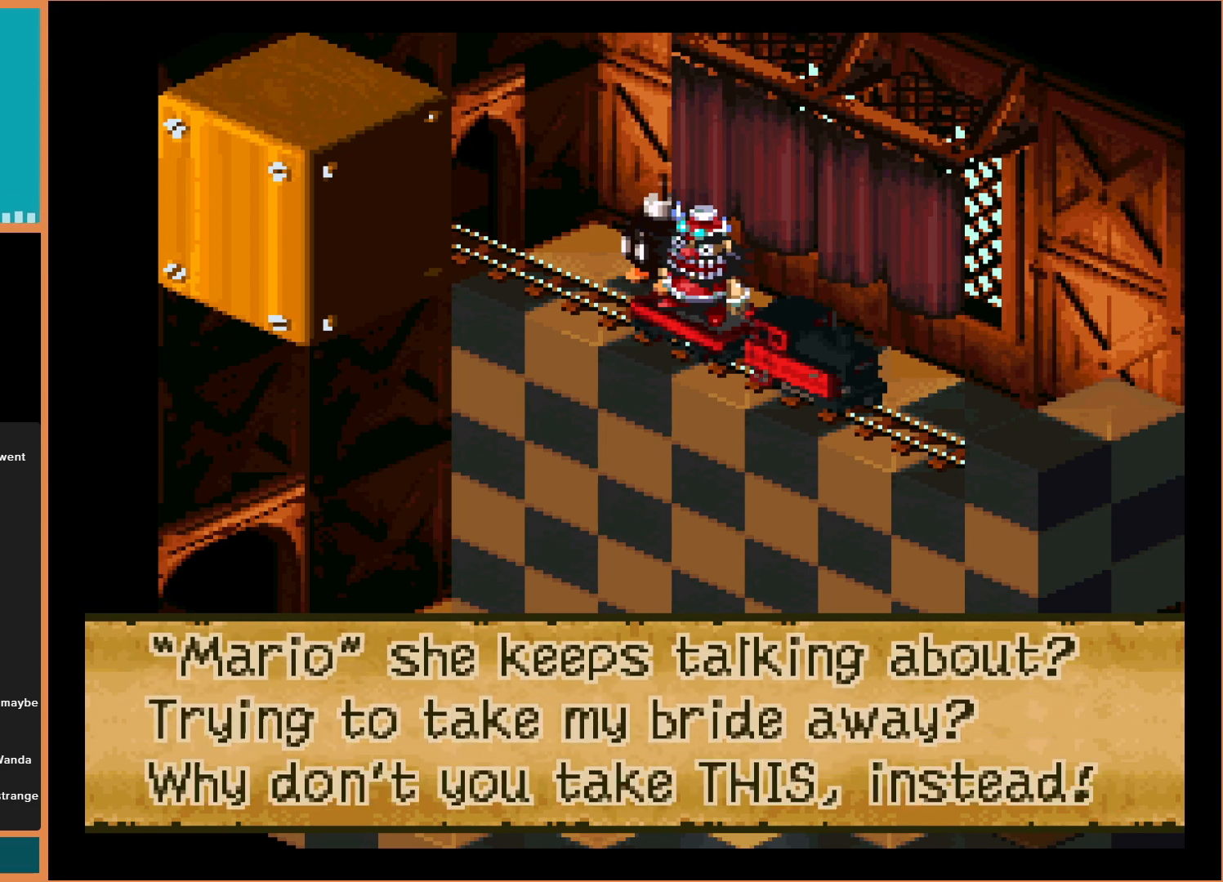
{"buttons": [], "events": []}
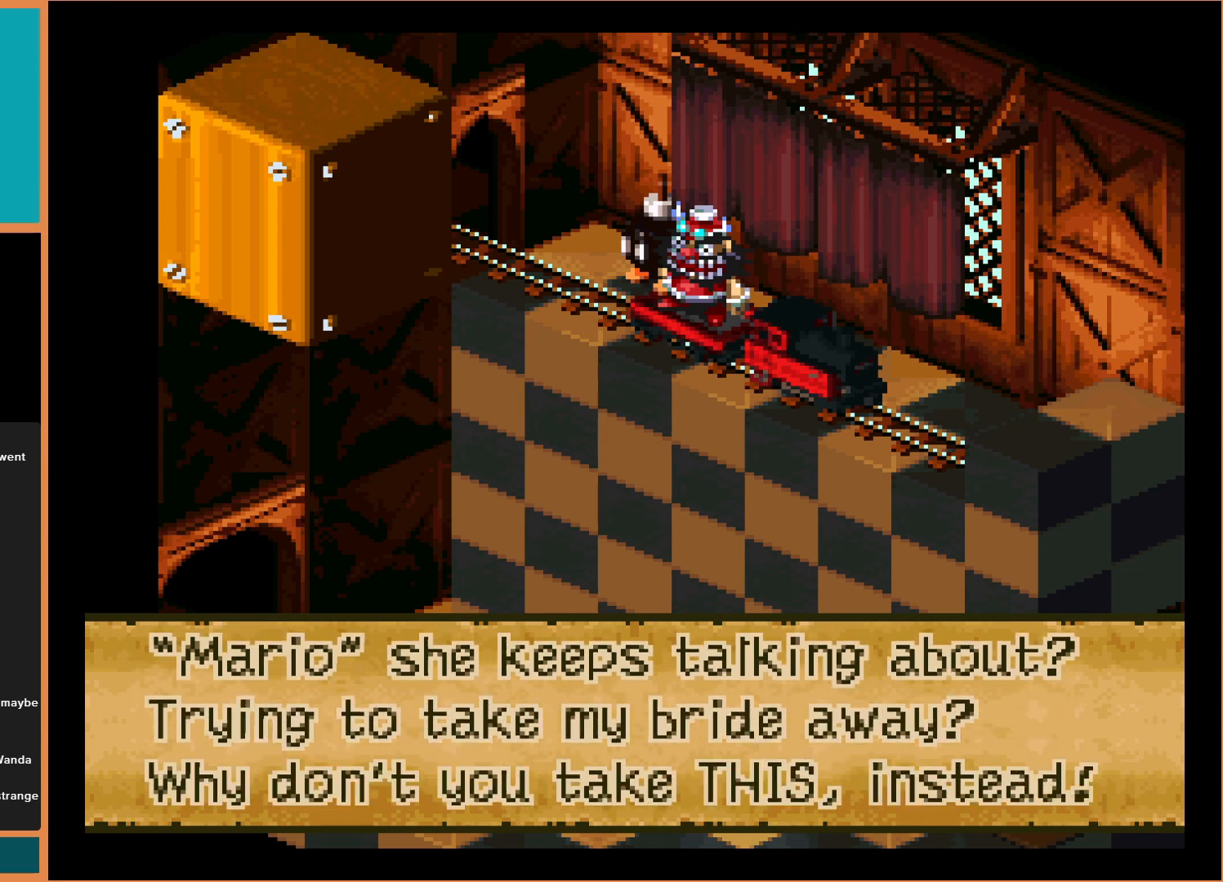
{"buttons": [], "events": []}
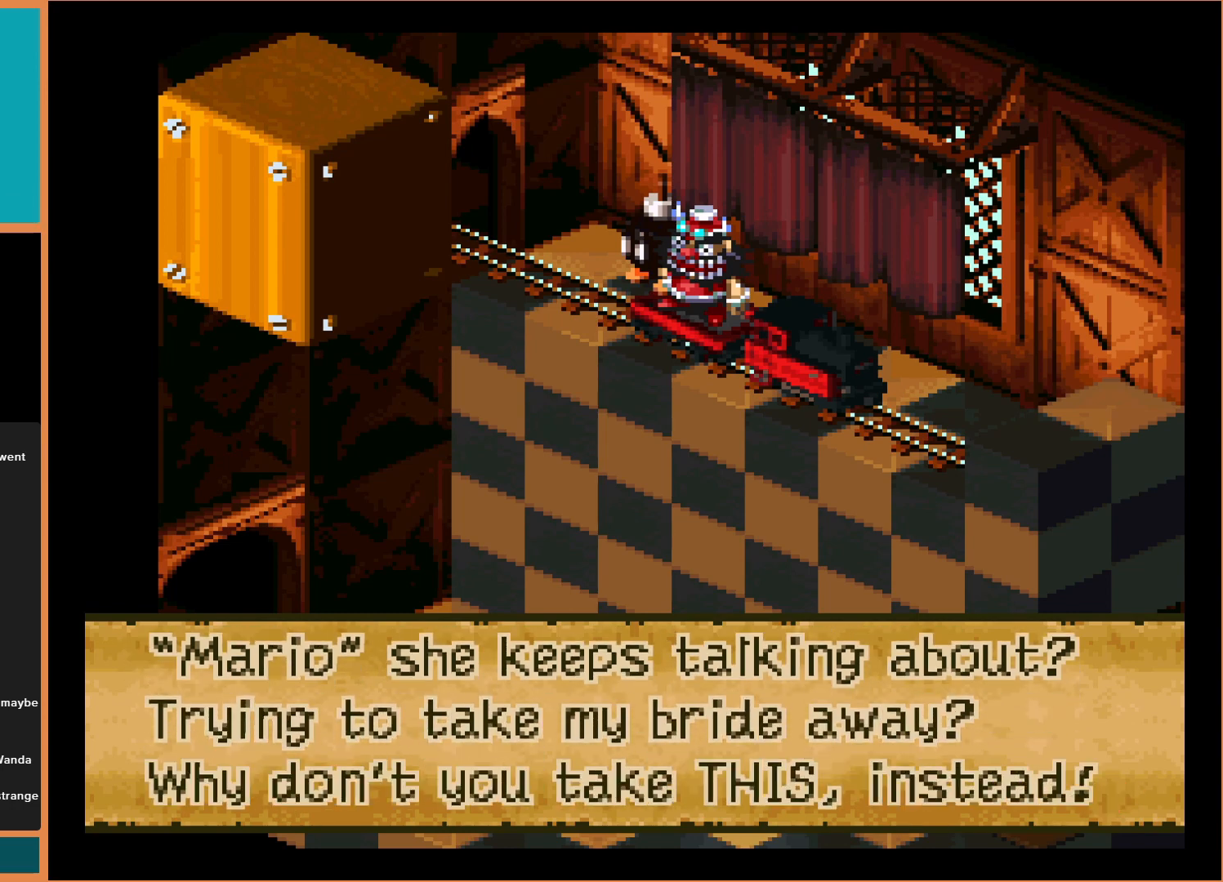
{"buttons": [], "events": []}
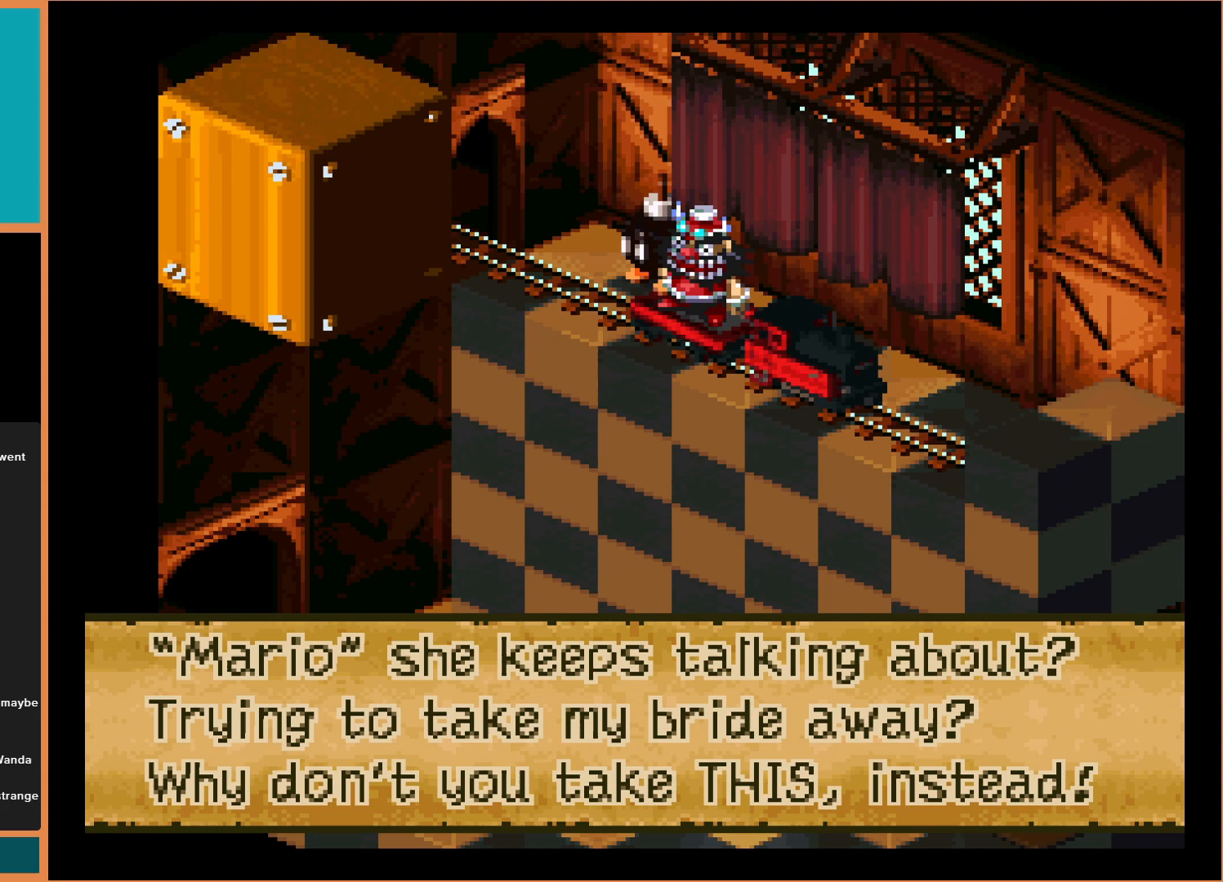
{"buttons": [], "events": []}
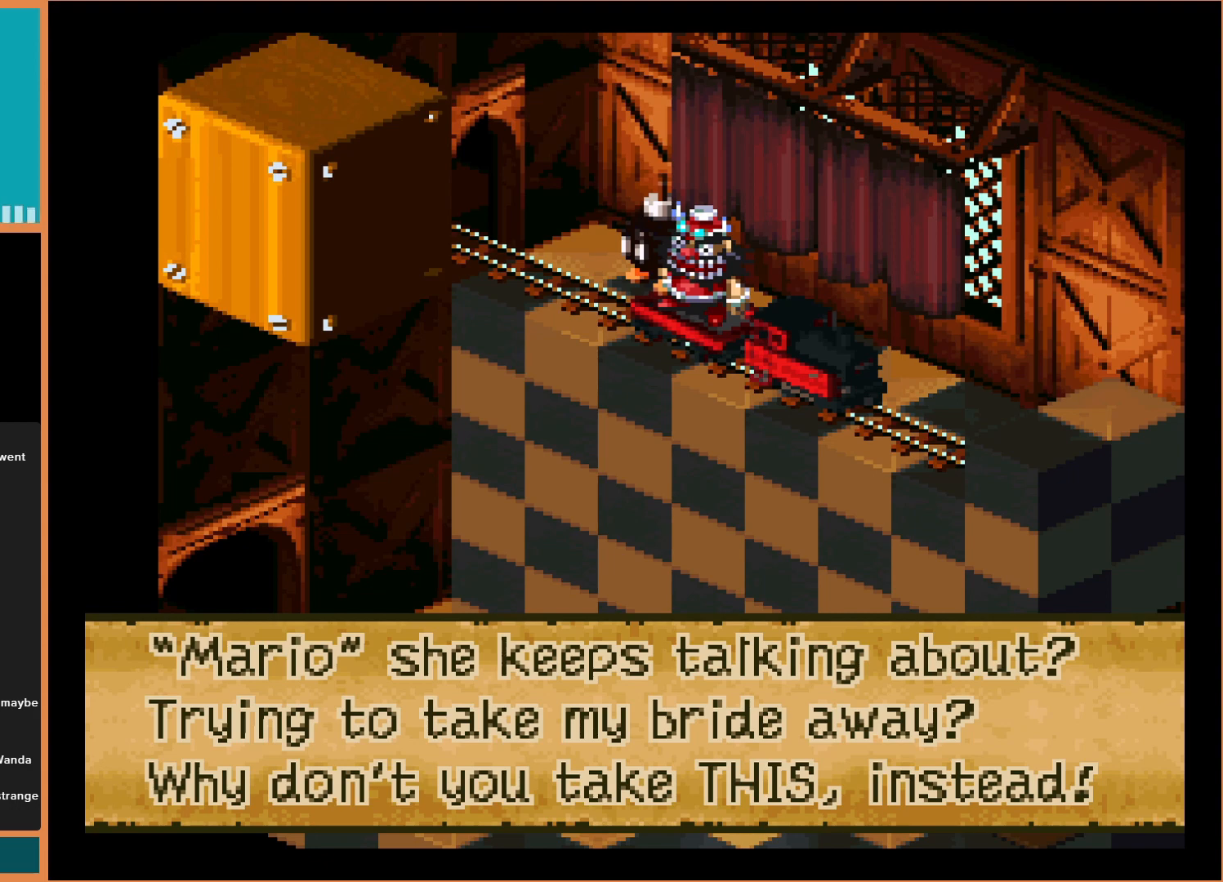
{"buttons": [], "events": []}
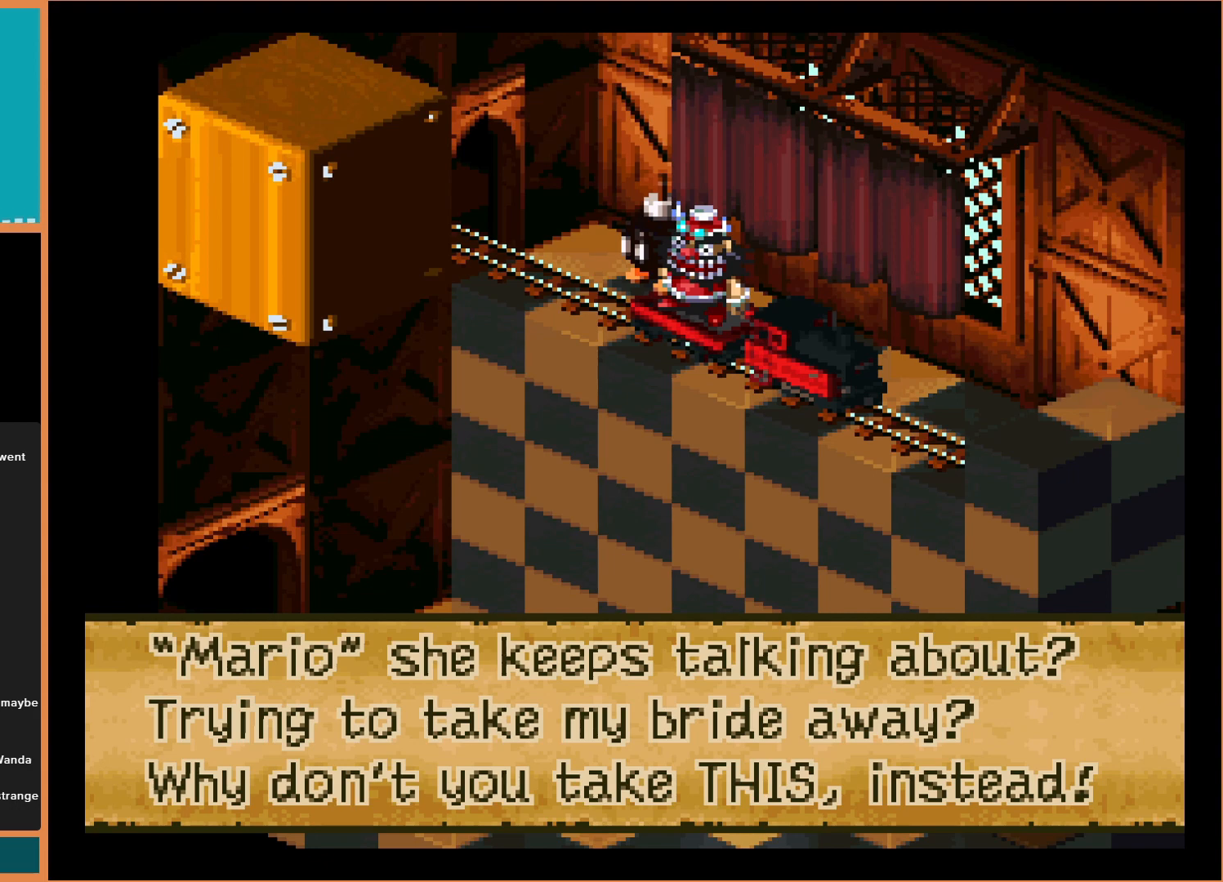
{"buttons": ["A"], "events": [[433, "A", "down"]]}
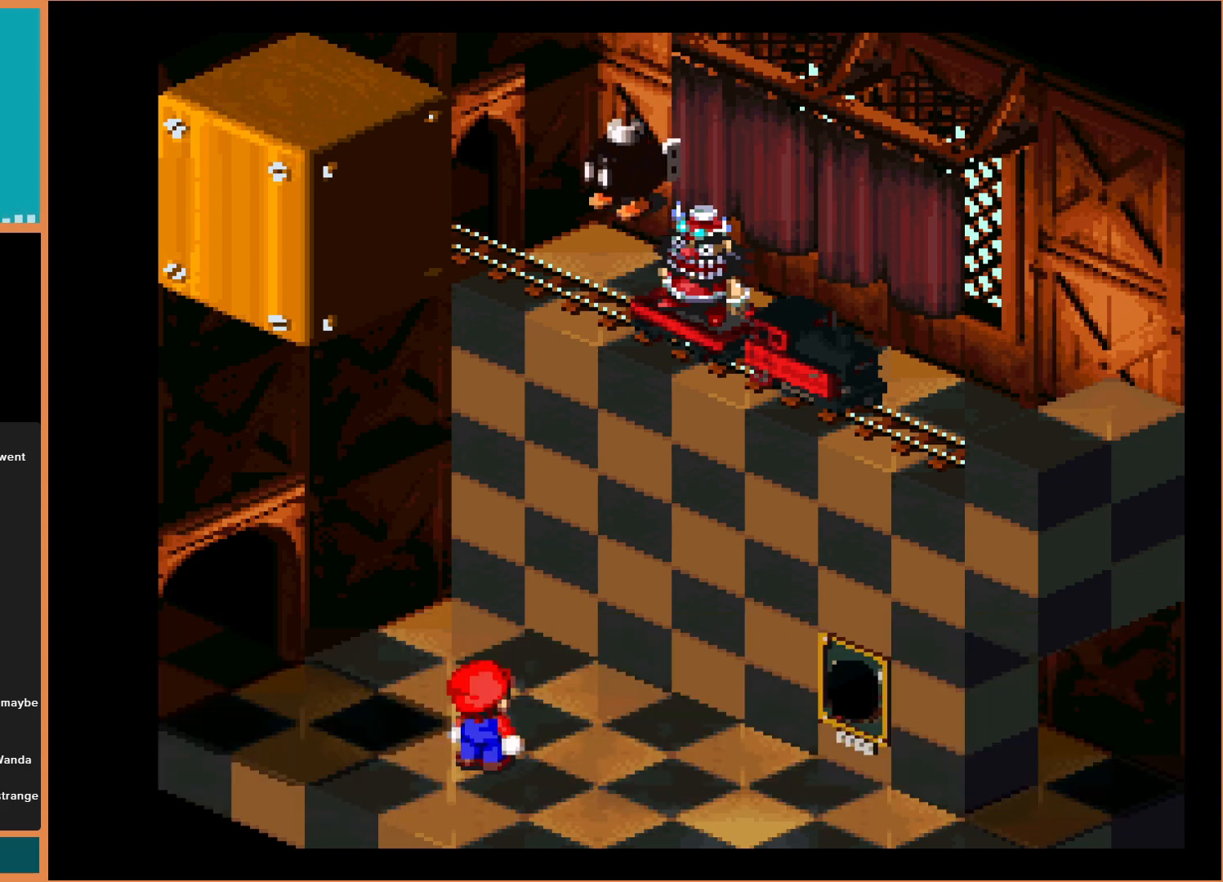
{"buttons": [], "events": [[100, "A", "up"]]}
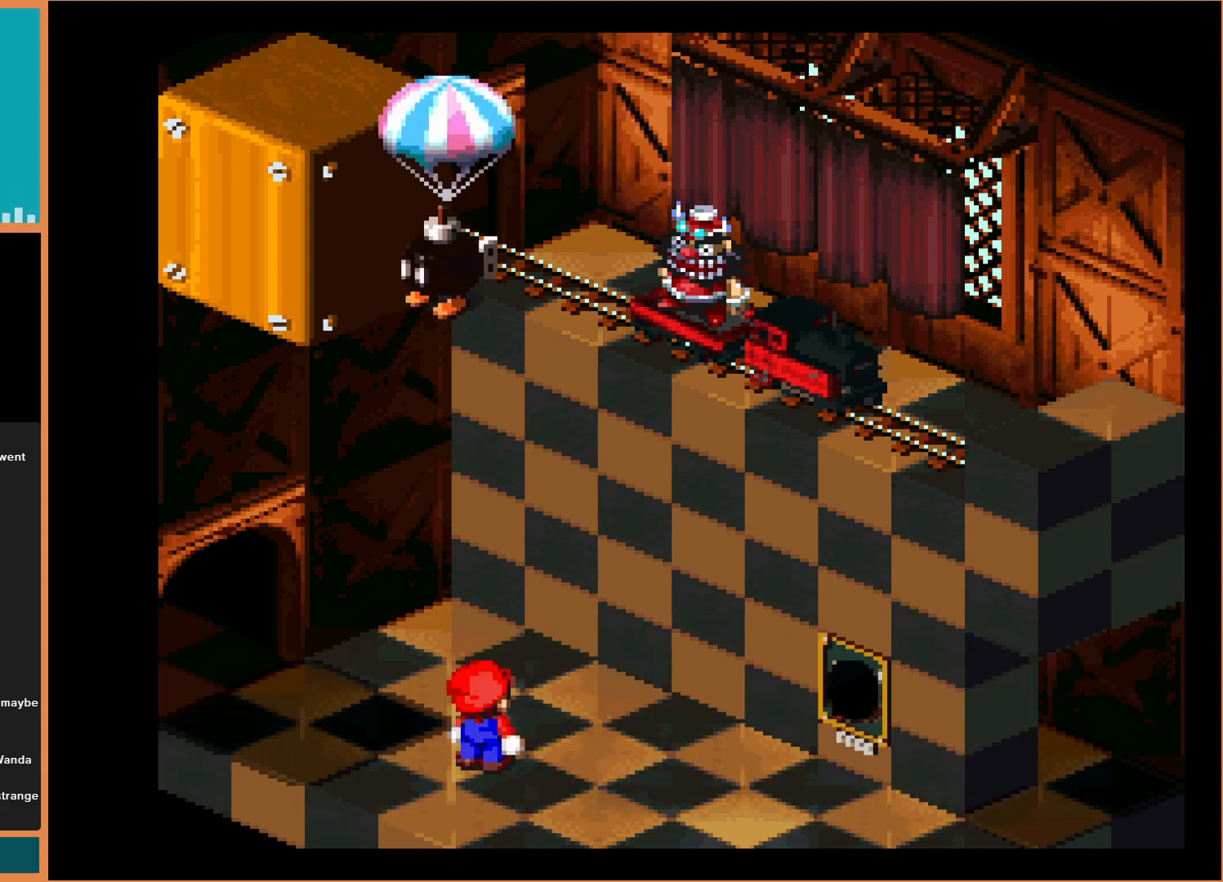
{"buttons": ["DPAD_RIGHT"], "events": [[500, "DPAD_RIGHT", "down"]]}
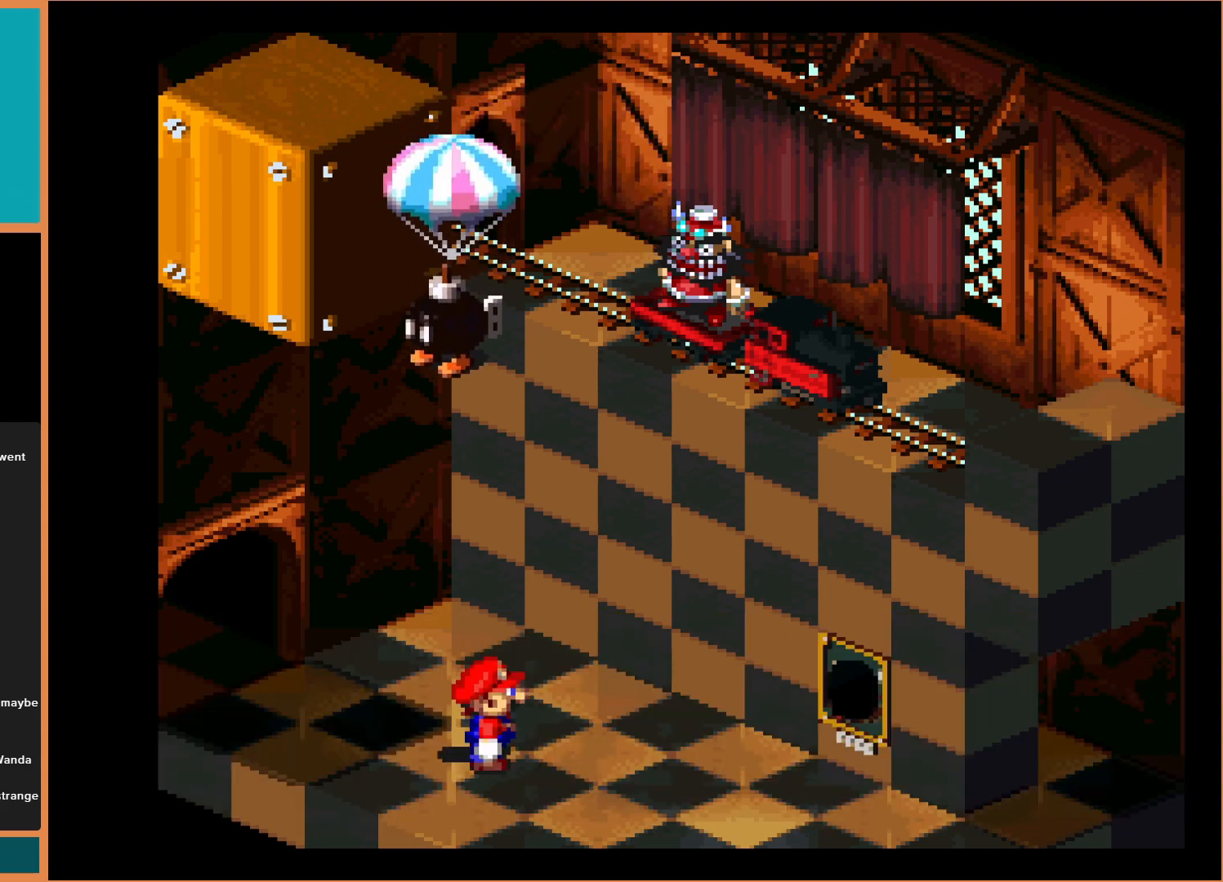
{"buttons": ["Y", "DPAD_RIGHT"], "events": [[267, "Y", "down"]]}
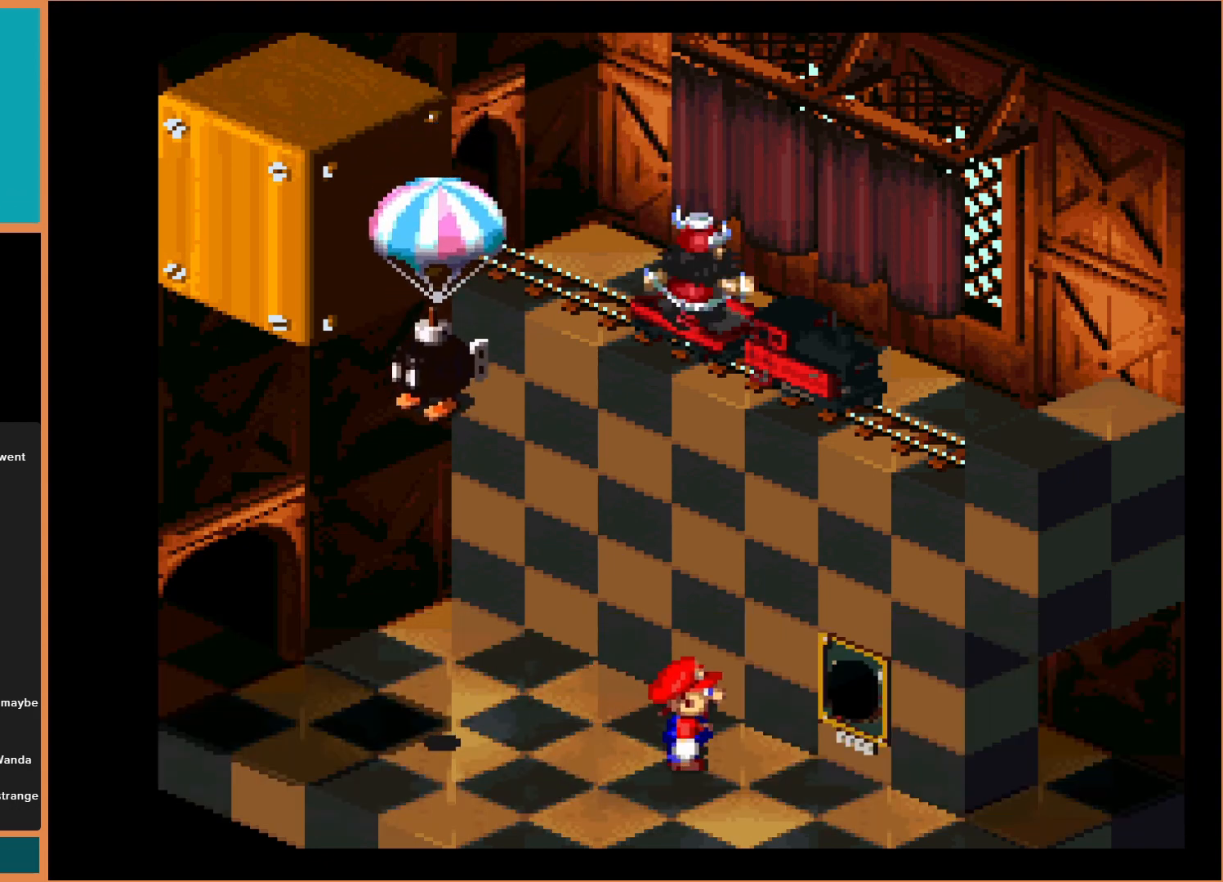
{"buttons": [], "events": [[67, "DPAD_DOWN", "down"], [100, "DPAD_RIGHT", "up"], [333, "DPAD_RIGHT", "down"], [367, "DPAD_DOWN", "up"], [400, "DPAD_RIGHT", "up"], [400, "Y", "up"]]}
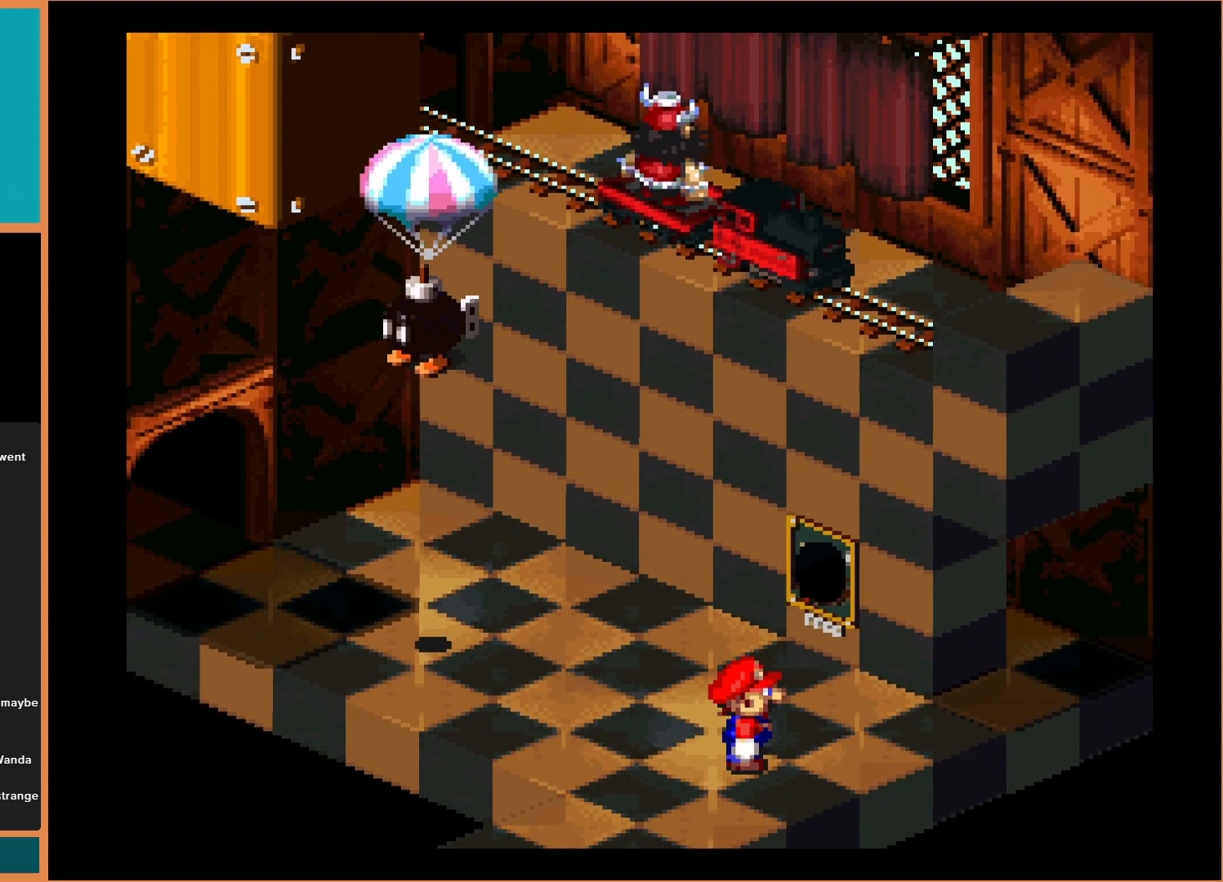
{"buttons": ["Y", "DPAD_RIGHT"], "events": [[100, "DPAD_RIGHT", "down"], [200, "Y", "down"]]}
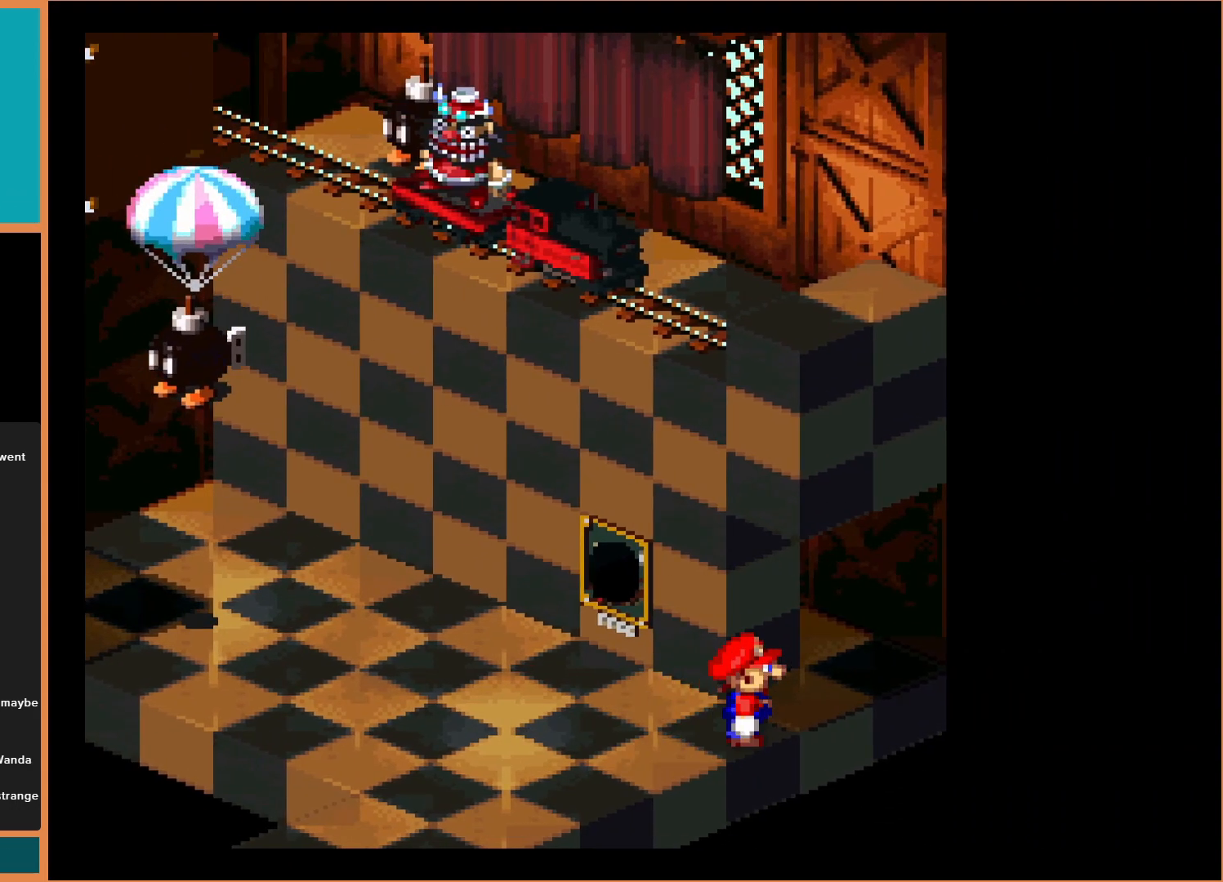
{"buttons": ["Y", "DPAD_UP", "DPAD_LEFT"], "events": [[167, "DPAD_UP", "down"], [333, "DPAD_RIGHT", "up"], [467, "DPAD_LEFT", "down"]]}
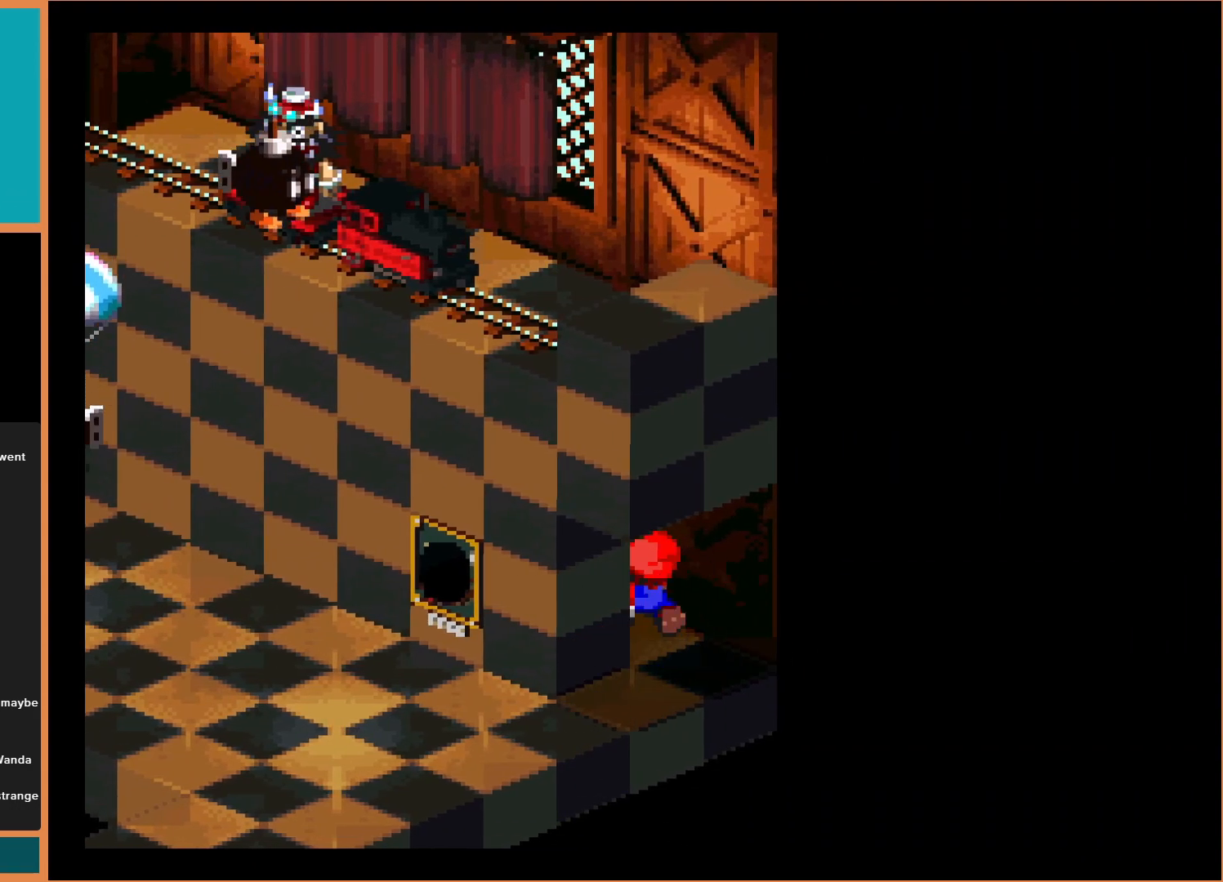
{"buttons": ["DPAD_UP", "DPAD_LEFT"], "events": [[500, "Y", "up"]]}
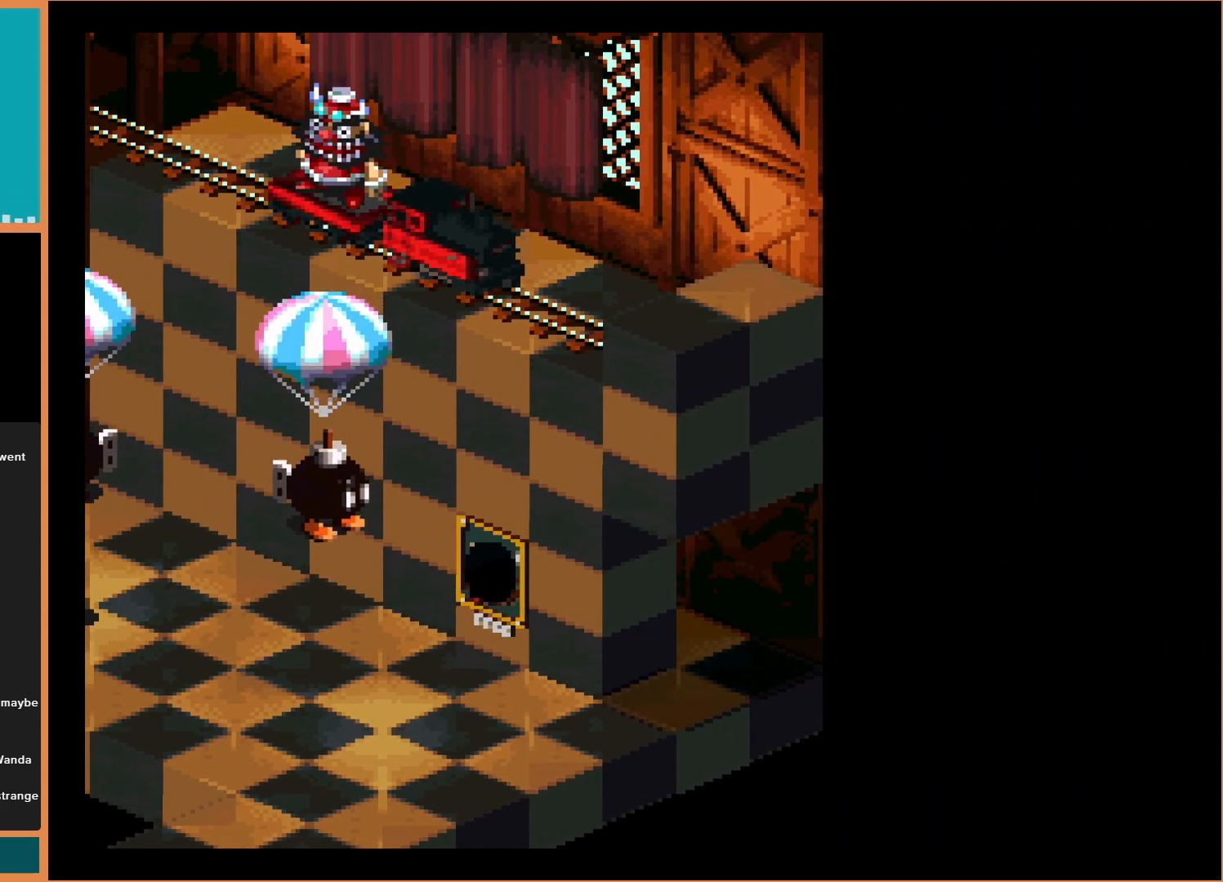
{"buttons": ["DPAD_DOWN", "DPAD_LEFT"], "events": [[33, "DPAD_UP", "up"], [133, "DPAD_DOWN", "down"]]}
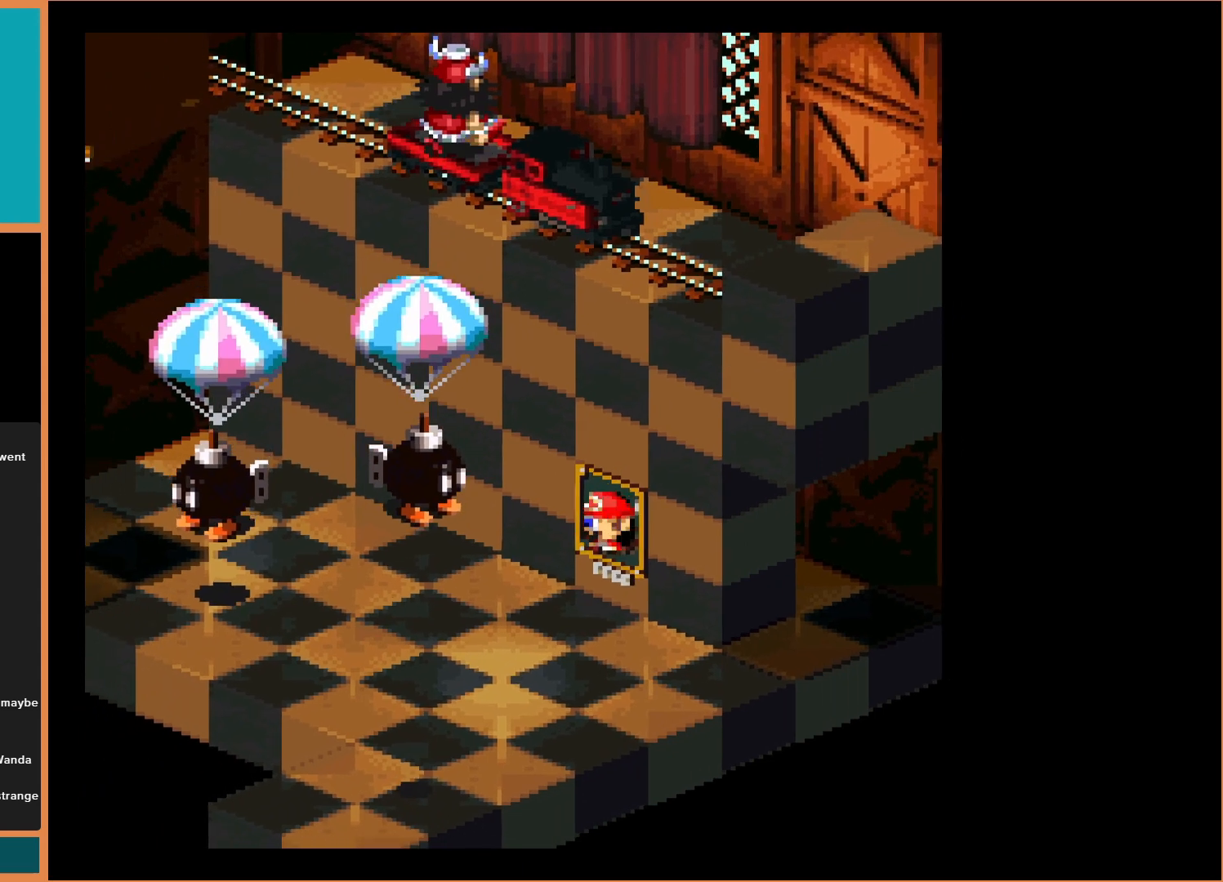
{"buttons": [], "events": [[233, "DPAD_LEFT", "up"], [267, "DPAD_DOWN", "up"]]}